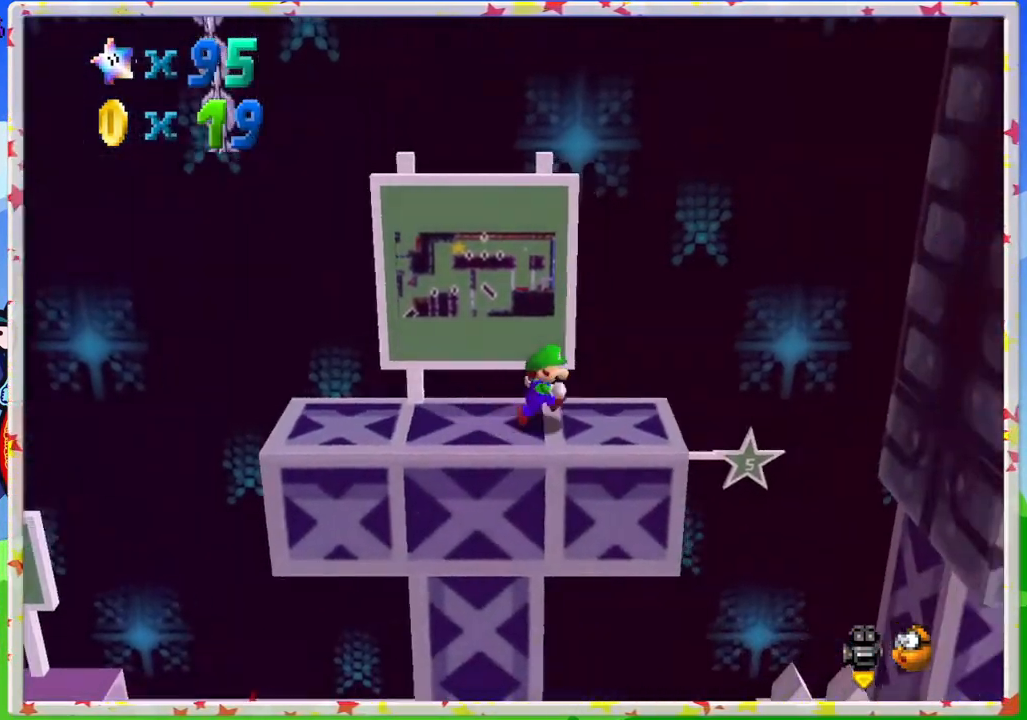
Gameplay with a controller (Nintendo layout); each line is a JSON object with the inputs held at the frame after it. "events" lists button and stick changes between this image and that frame as [ms after this image, input, new state], when the widget could be followed in between. Not read: L3 R3.
{"buttons": [], "left_stick": "right", "events": [[167, "left_stick", "center"], [400, "left_stick", "right"]]}
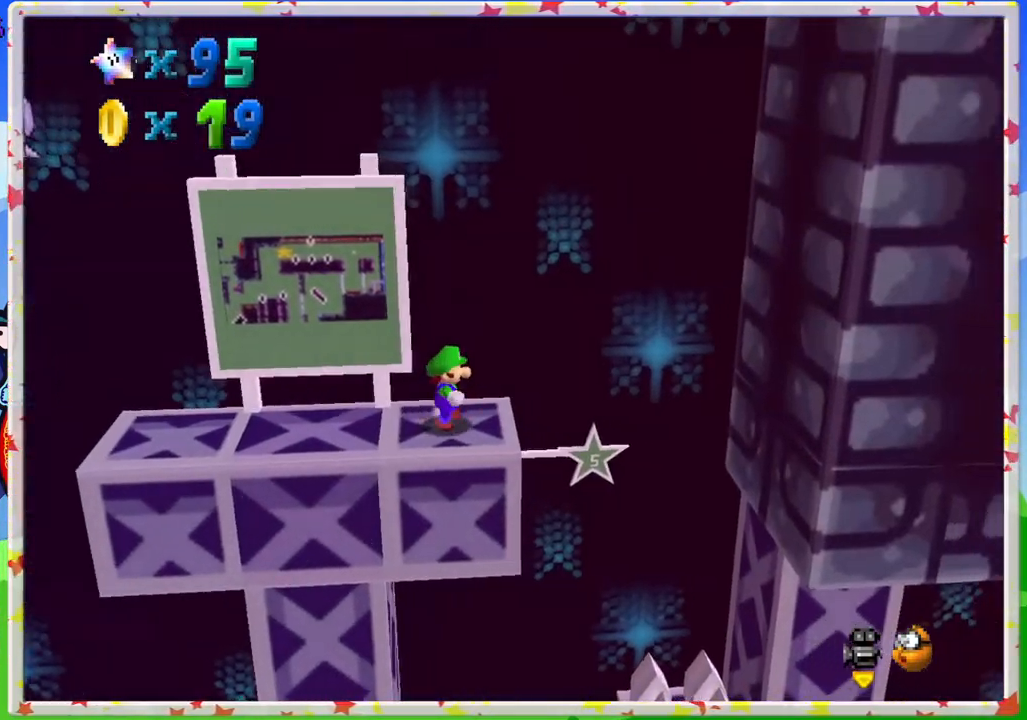
{"buttons": ["A"], "left_stick": "center", "events": [[33, "A", "down"], [383, "left_stick", "center"]]}
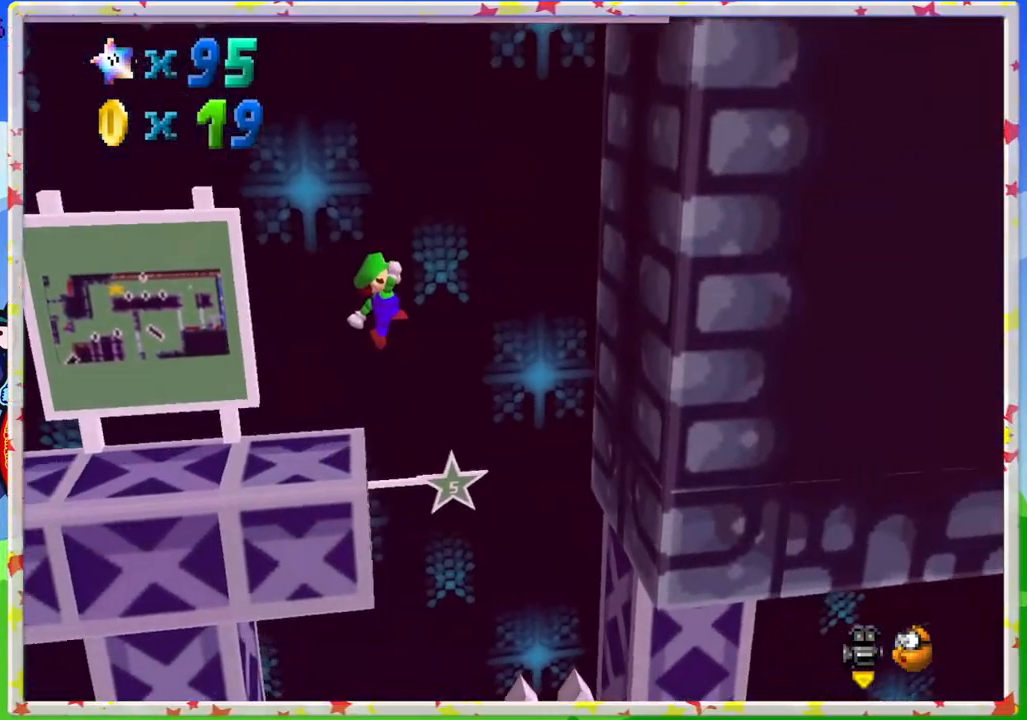
{"buttons": ["A"], "left_stick": "center", "events": [[33, "left_stick", "left"], [333, "left_stick", "center"]]}
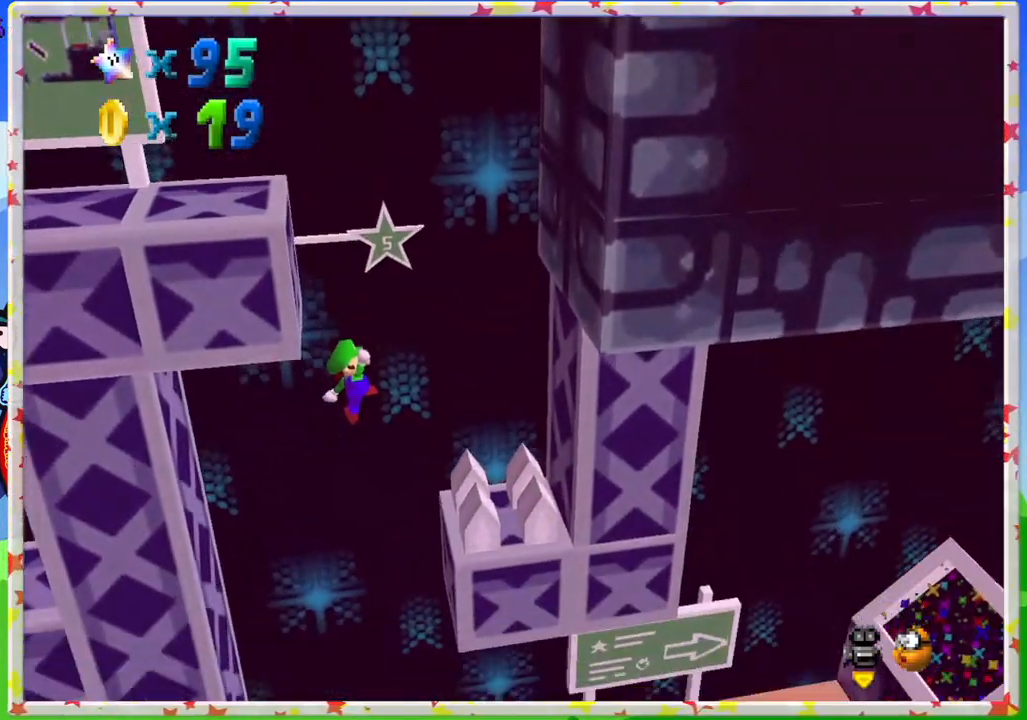
{"buttons": ["A"], "left_stick": "down-right", "events": [[50, "left_stick", "up-left"], [100, "left_stick", "center"], [150, "left_stick", "down-right"]]}
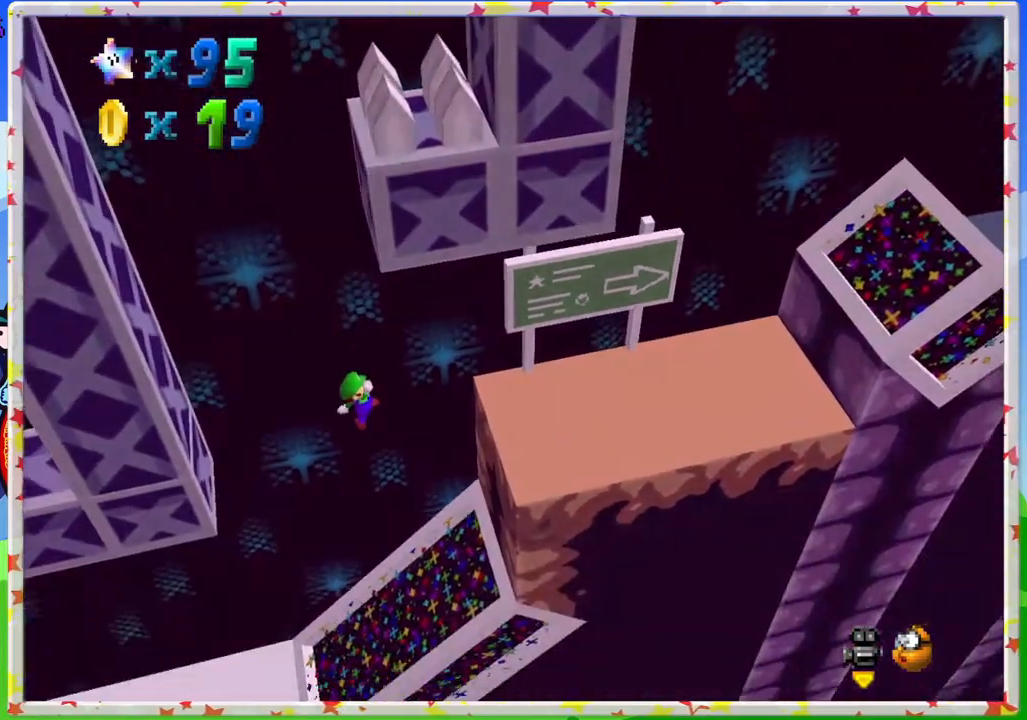
{"buttons": ["A", "B"], "left_stick": "down-right", "events": [[33, "B", "down"]]}
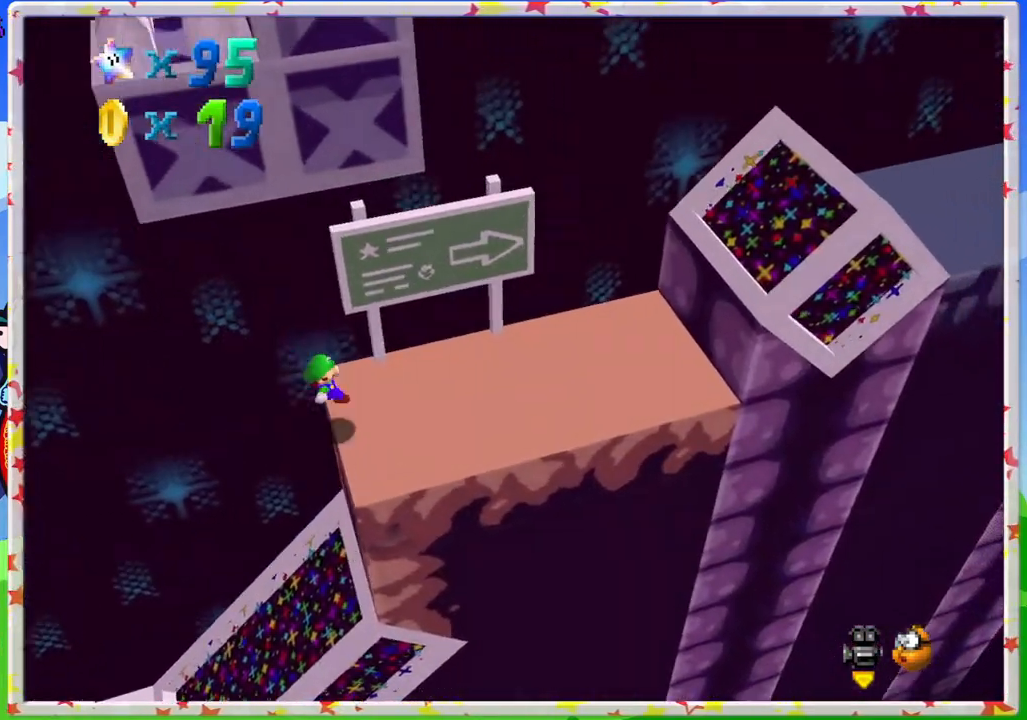
{"buttons": ["A"], "left_stick": "center", "events": [[17, "B", "up"], [83, "A", "up"], [467, "A", "down"], [483, "left_stick", "center"]]}
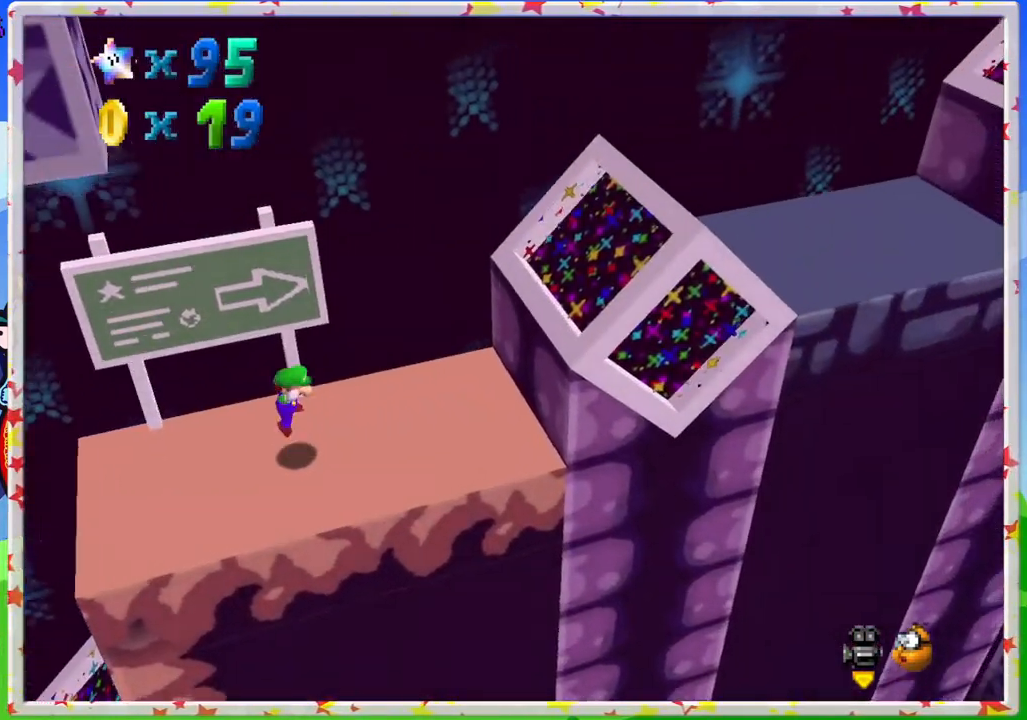
{"buttons": [], "left_stick": "center", "events": [[33, "A", "up"], [200, "left_stick", "right"], [433, "left_stick", "center"]]}
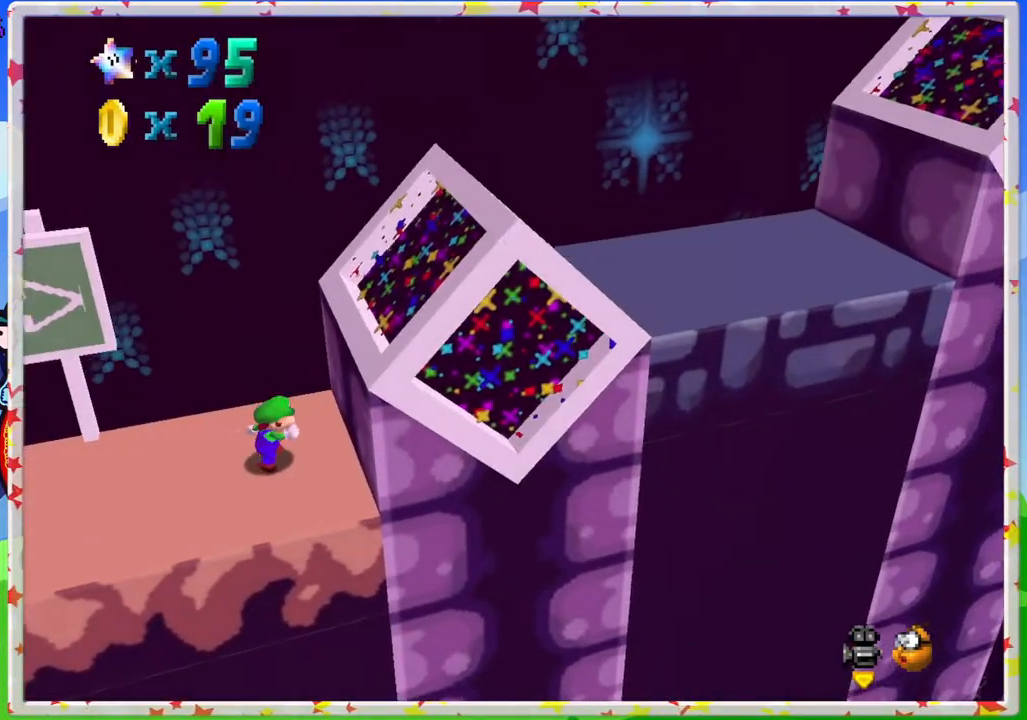
{"buttons": [], "left_stick": "right", "events": [[17, "A", "down"], [250, "left_stick", "right"], [433, "A", "up"]]}
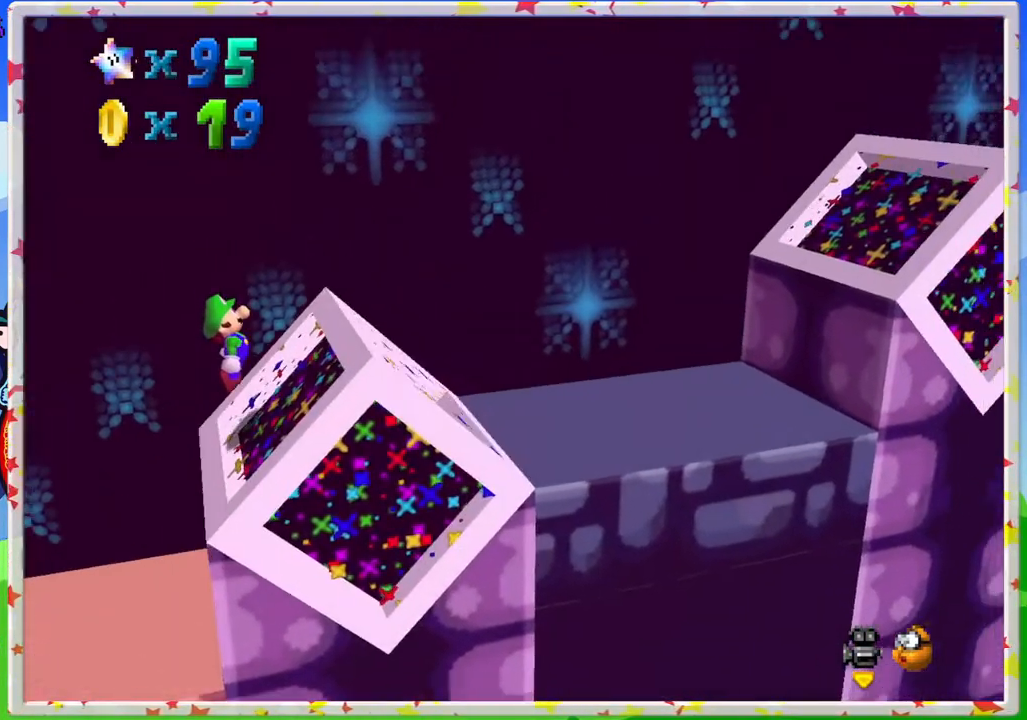
{"buttons": [], "left_stick": "right", "events": [[183, "A", "down"], [350, "A", "up"]]}
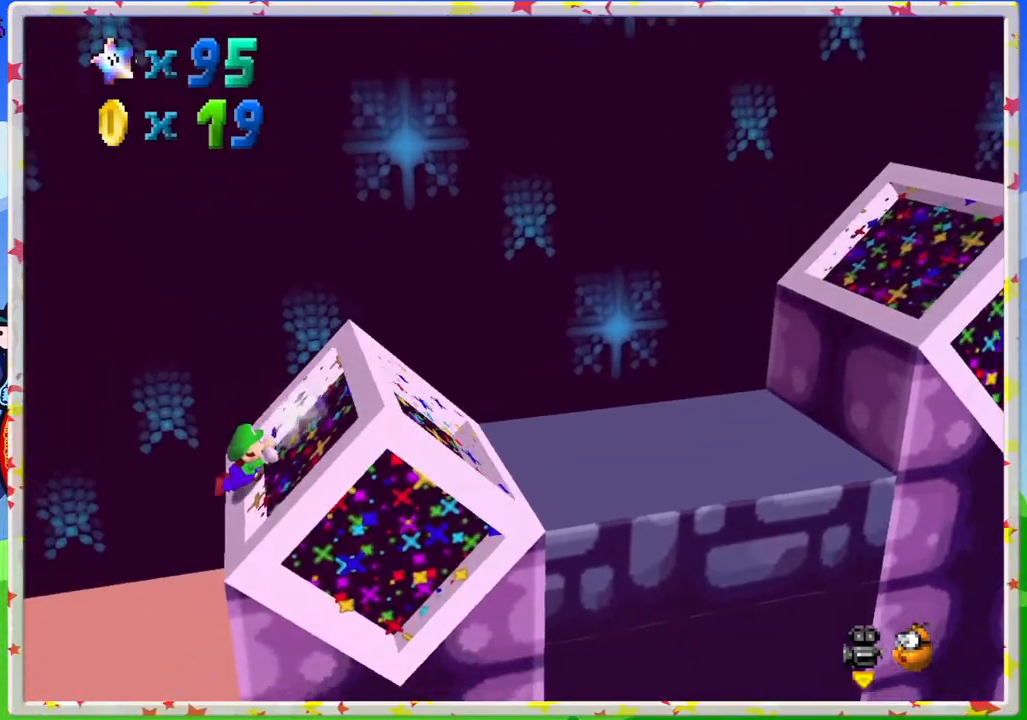
{"buttons": [], "left_stick": "right", "events": [[383, "left_stick", "center"], [433, "left_stick", "right"]]}
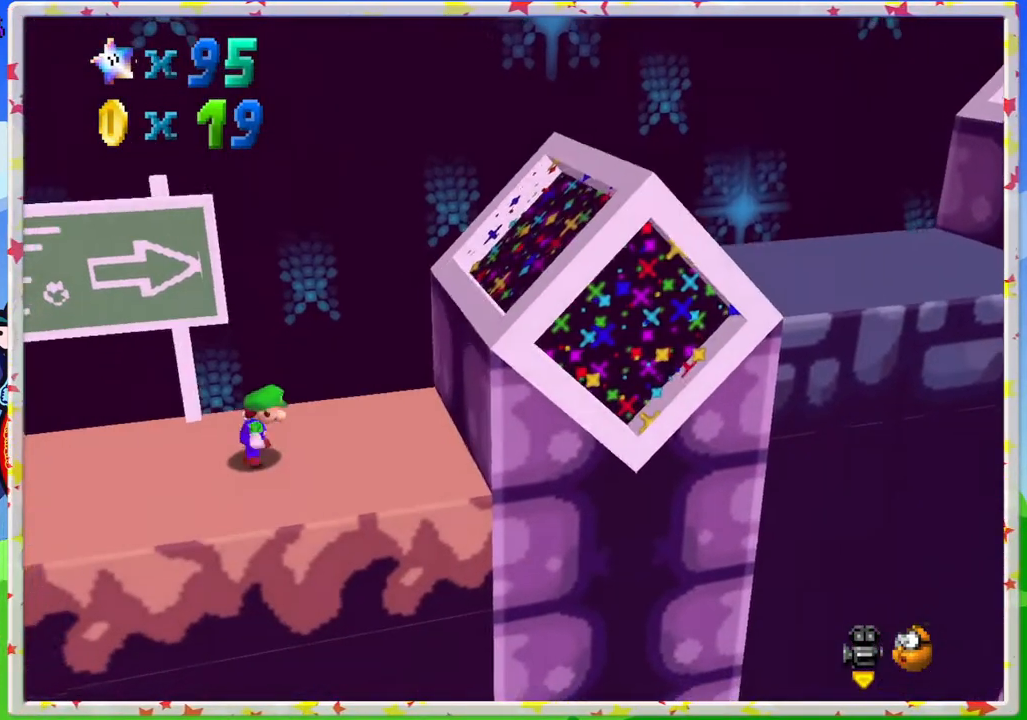
{"buttons": ["A"], "left_stick": "up-left", "events": [[67, "left_stick", "center"], [150, "A", "down"], [217, "left_stick", "up-left"]]}
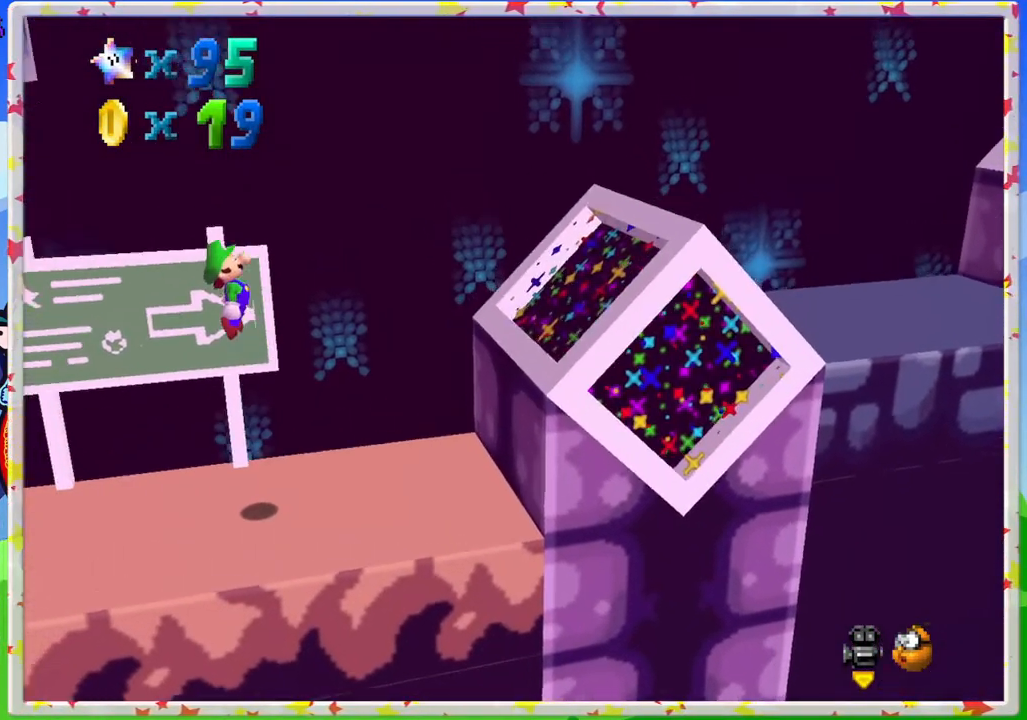
{"buttons": [], "left_stick": "up-left", "events": [[317, "A", "up"]]}
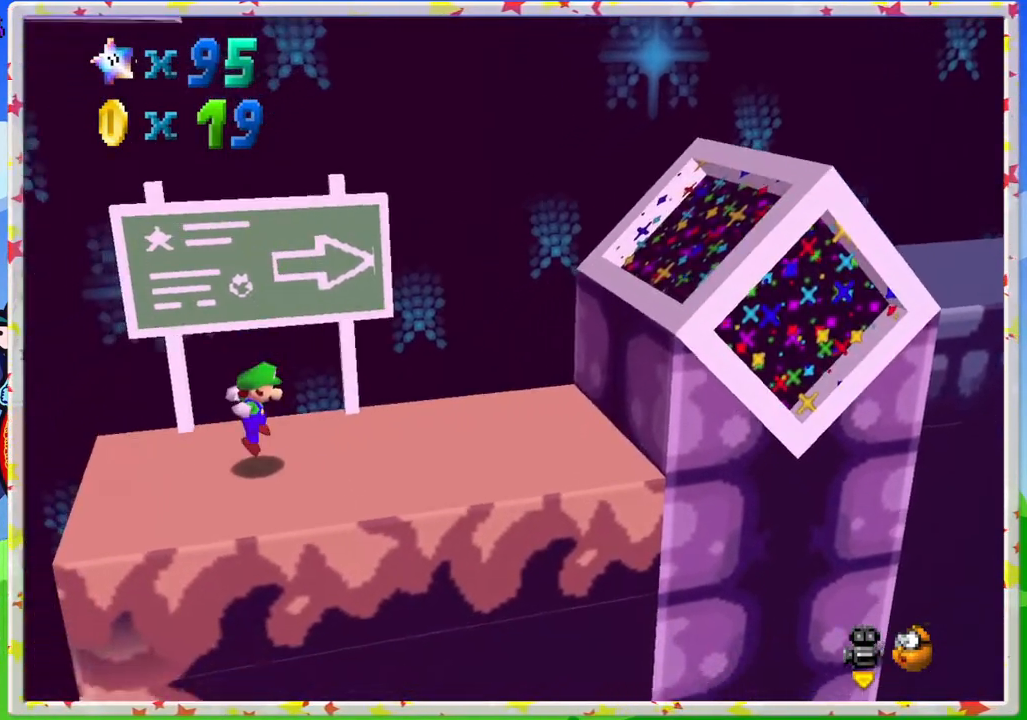
{"buttons": [], "left_stick": "right", "events": [[83, "left_stick", "center"], [150, "A", "down"], [233, "left_stick", "up-left"], [267, "A", "up"], [367, "left_stick", "center"], [500, "left_stick", "right"]]}
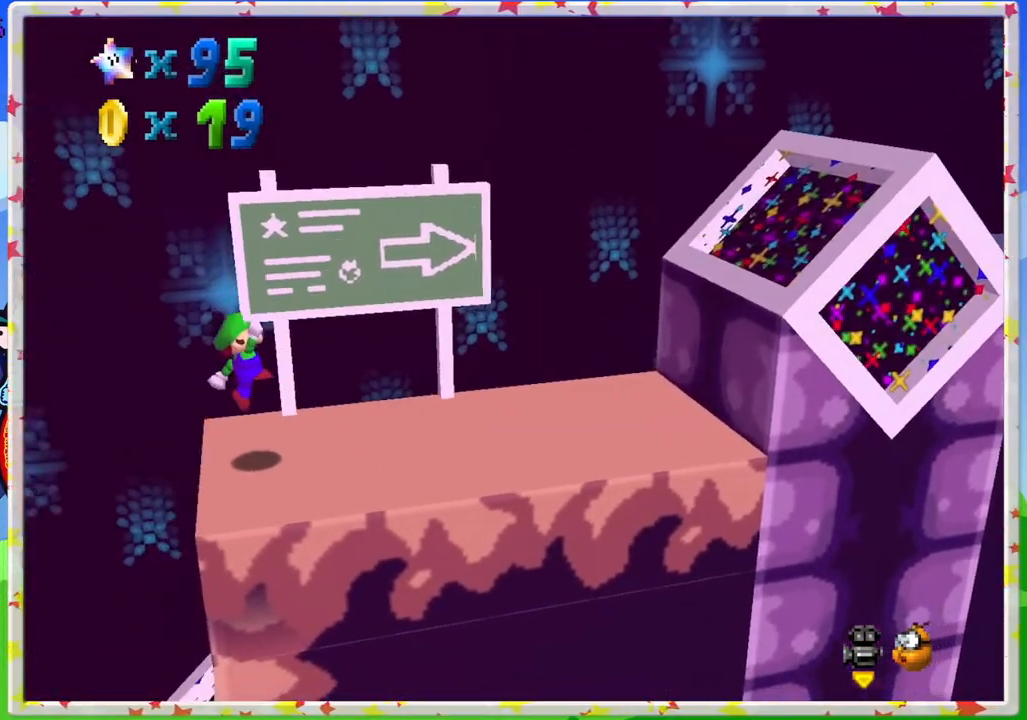
{"buttons": [], "left_stick": "center", "events": [[200, "left_stick", "center"]]}
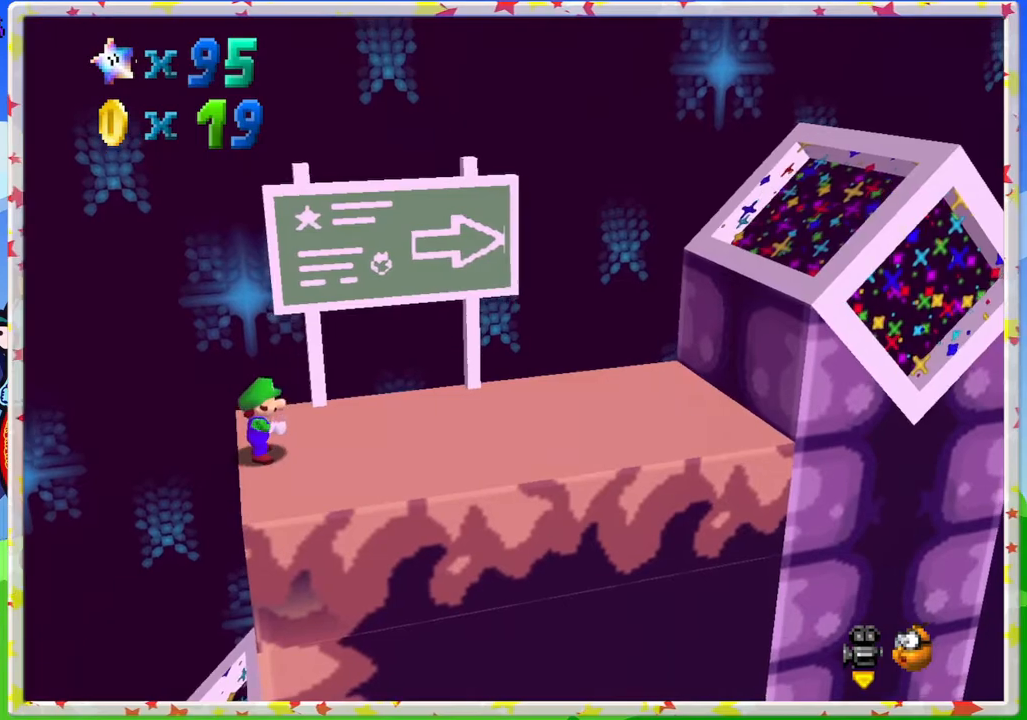
{"buttons": [], "left_stick": "right", "events": [[50, "A", "down"], [67, "left_stick", "right"], [133, "A", "up"]]}
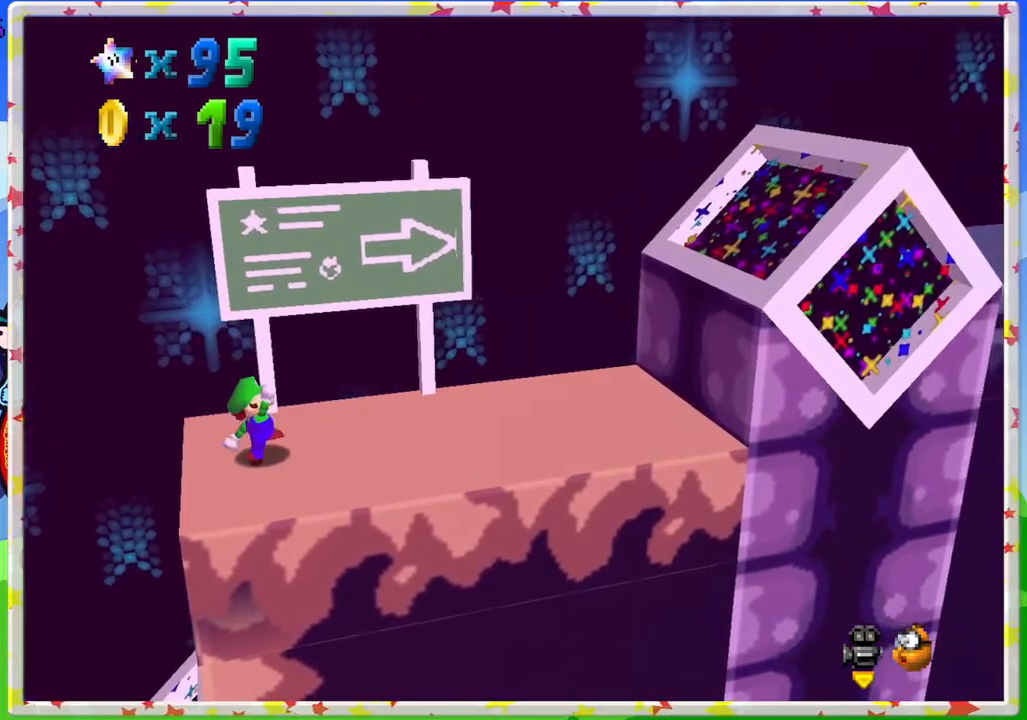
{"buttons": [], "left_stick": "right", "events": [[100, "A", "down"], [183, "A", "up"]]}
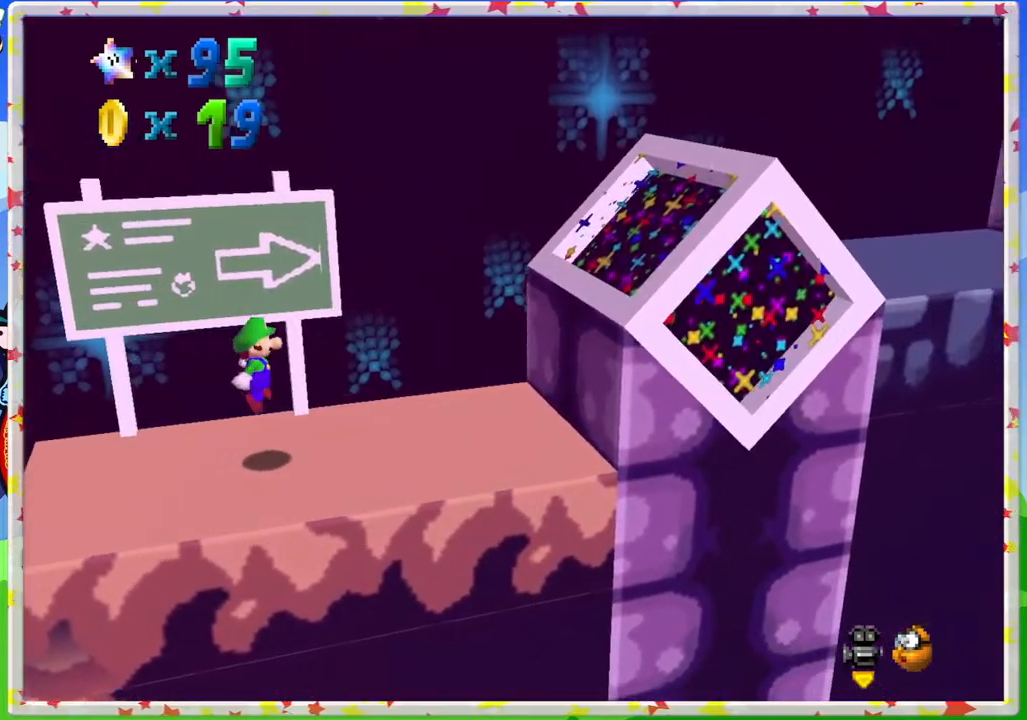
{"buttons": ["A"], "left_stick": "right", "events": [[200, "A", "down"]]}
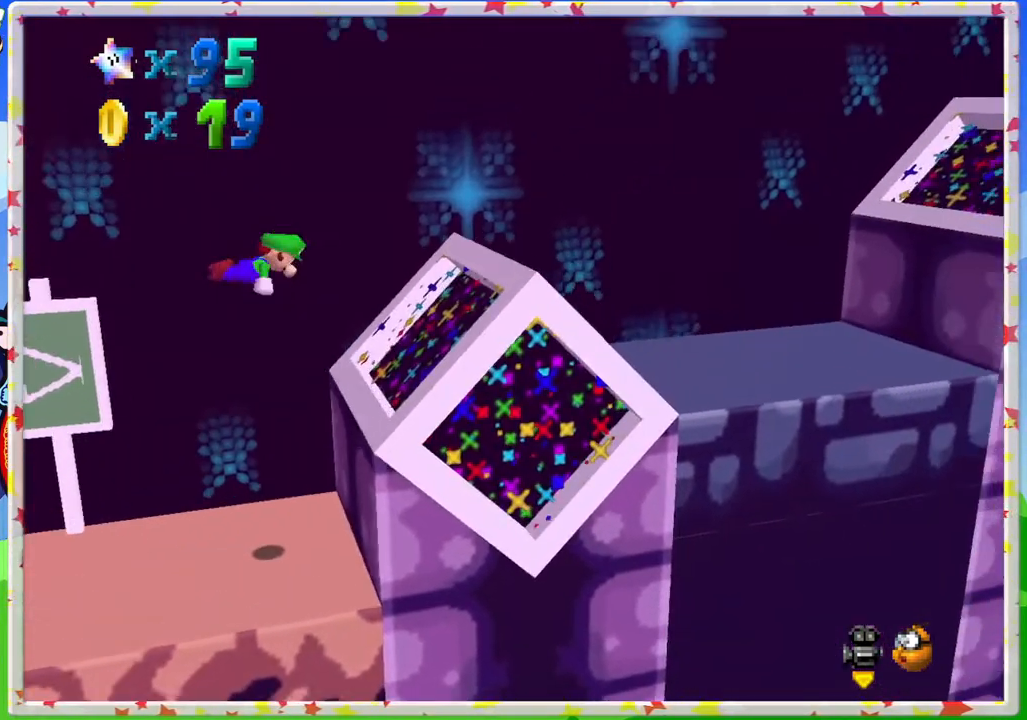
{"buttons": [], "left_stick": "right", "events": [[317, "A", "up"]]}
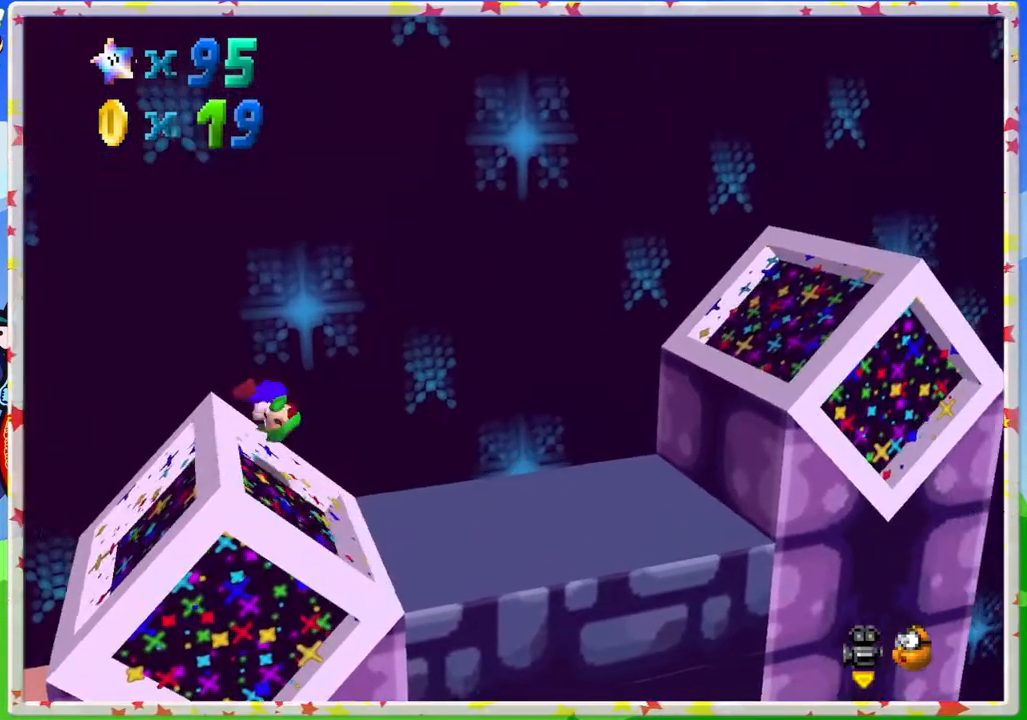
{"buttons": [], "left_stick": "up-left", "events": [[367, "A", "down"], [400, "left_stick", "up-left"], [483, "A", "up"]]}
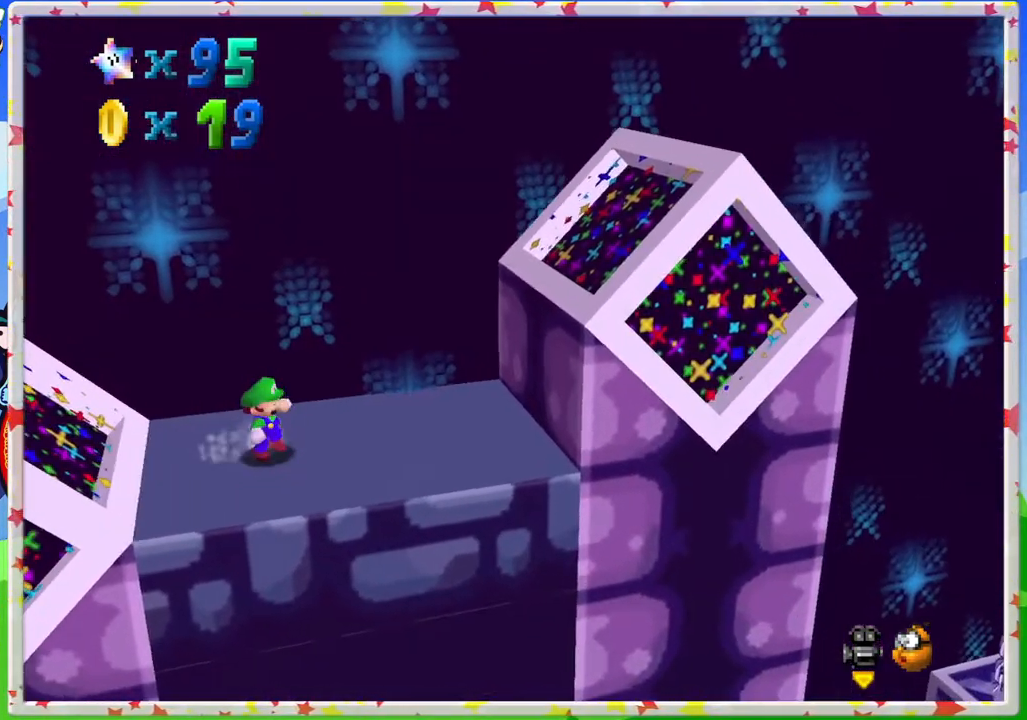
{"buttons": [], "left_stick": "right", "events": [[250, "left_stick", "center"], [333, "left_stick", "right"]]}
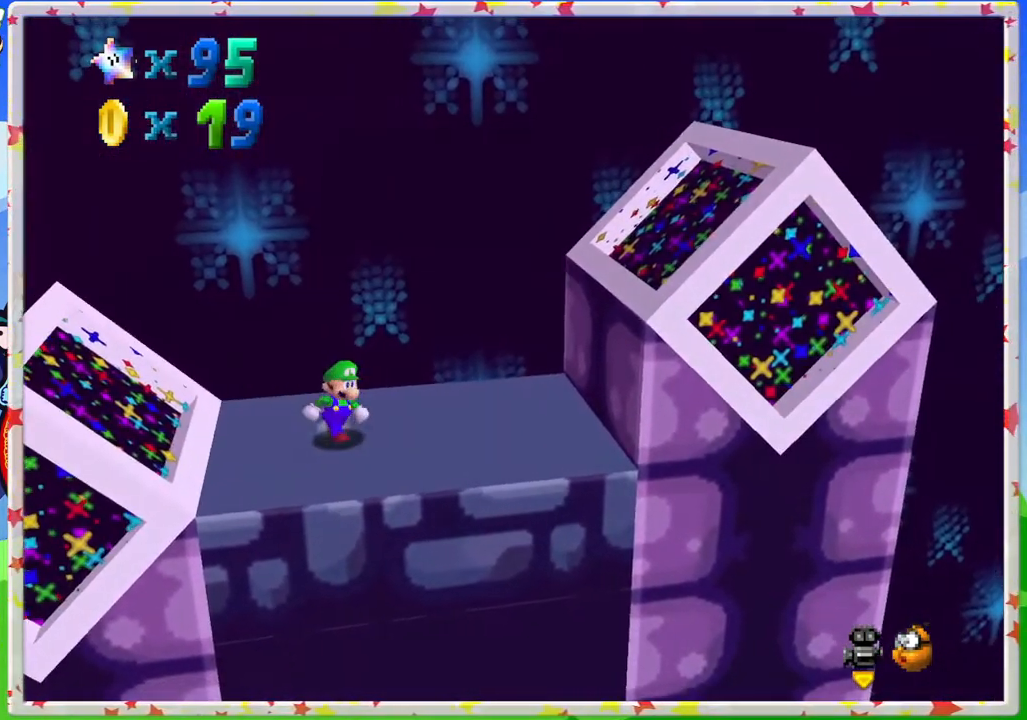
{"buttons": ["A"], "left_stick": "up-left", "events": [[283, "left_stick", "center"], [450, "A", "down"], [500, "left_stick", "up-left"]]}
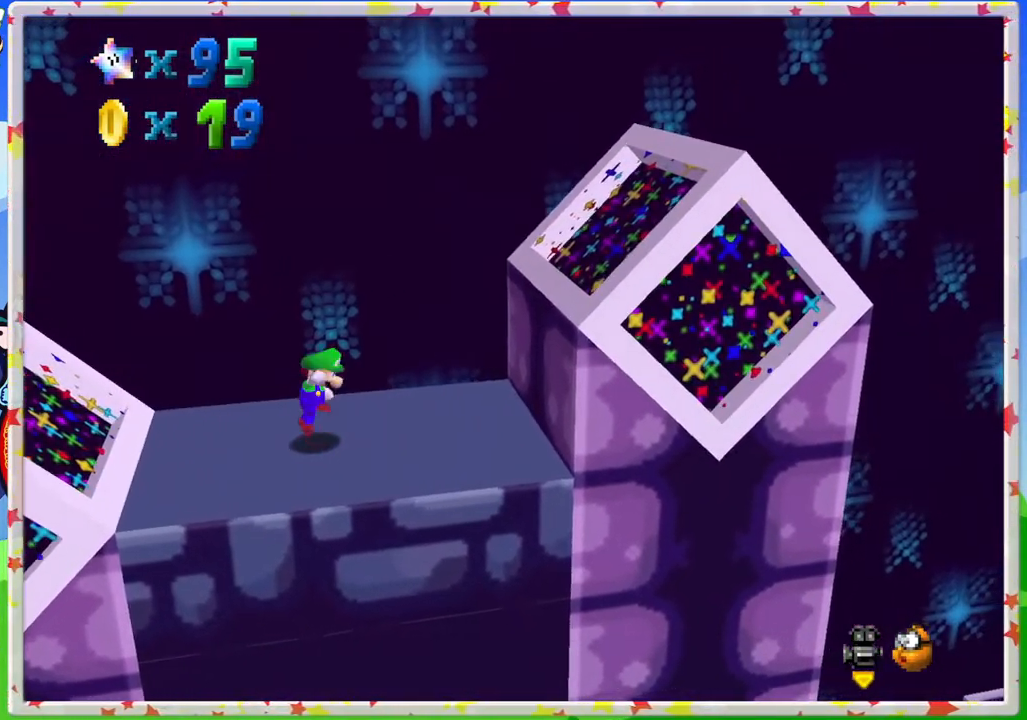
{"buttons": [], "left_stick": "up-left", "events": [[383, "A", "up"]]}
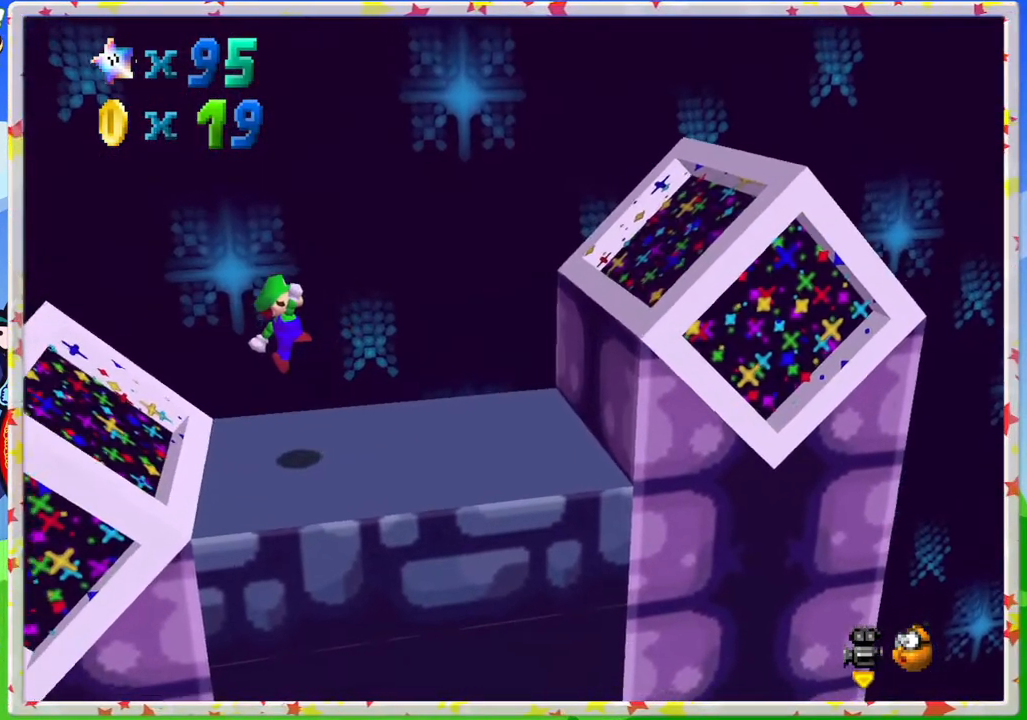
{"buttons": [], "left_stick": "center", "events": [[33, "left_stick", "center"], [100, "left_stick", "right"], [350, "left_stick", "center"]]}
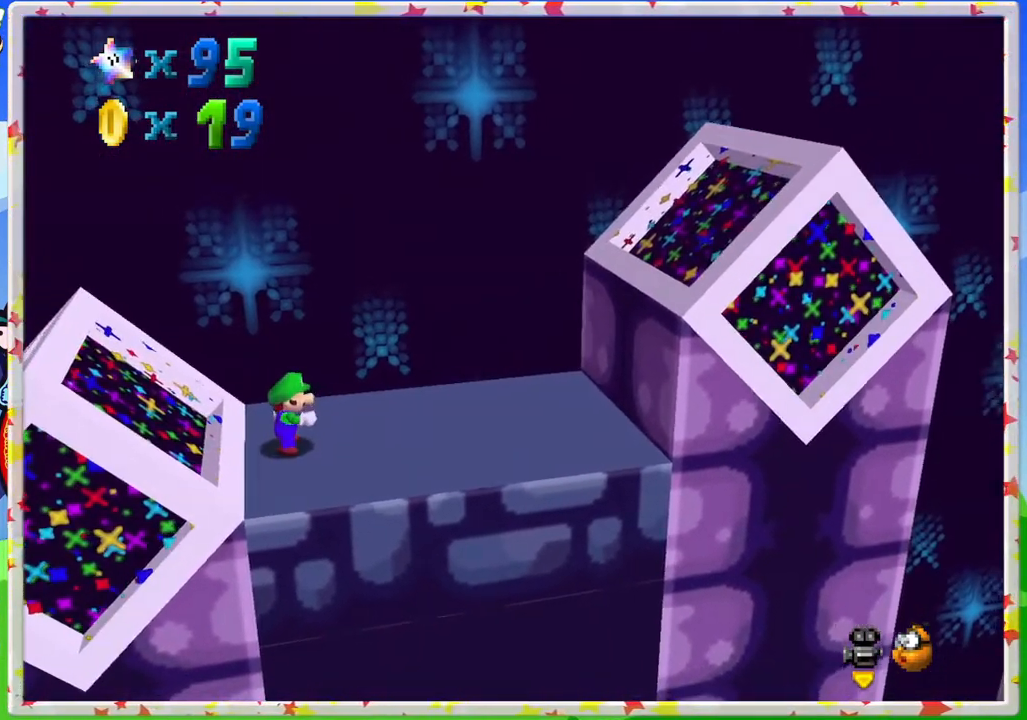
{"buttons": [], "left_stick": "right", "events": [[17, "A", "down"], [83, "A", "up"], [183, "left_stick", "right"]]}
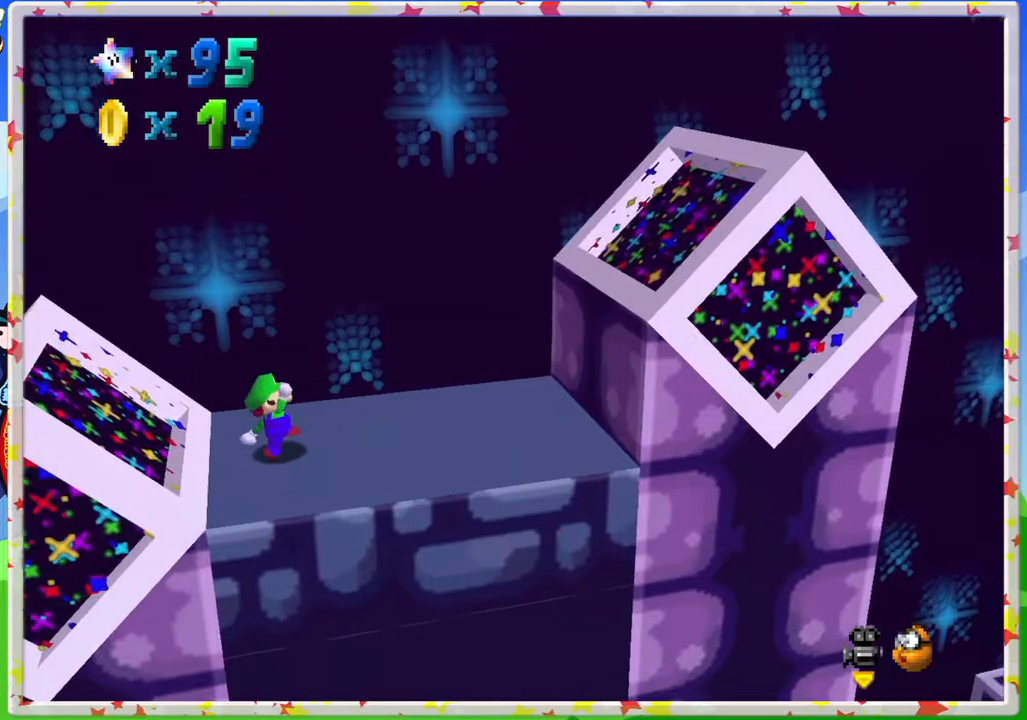
{"buttons": [], "left_stick": "right", "events": [[100, "A", "down"], [217, "A", "up"]]}
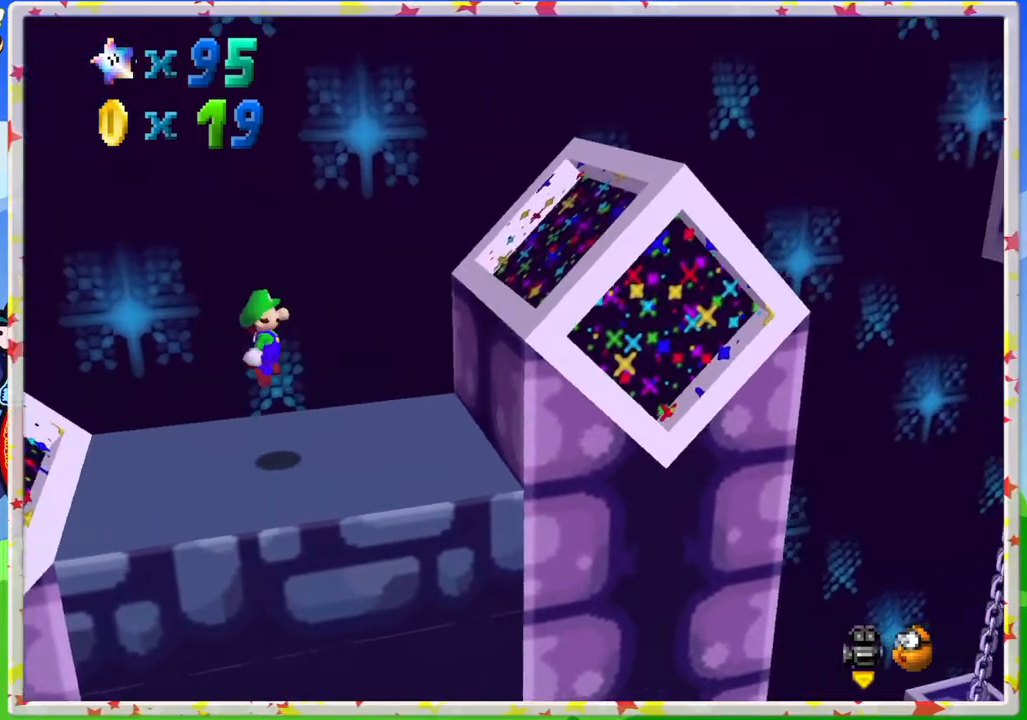
{"buttons": ["A"], "left_stick": "right", "events": [[233, "A", "down"]]}
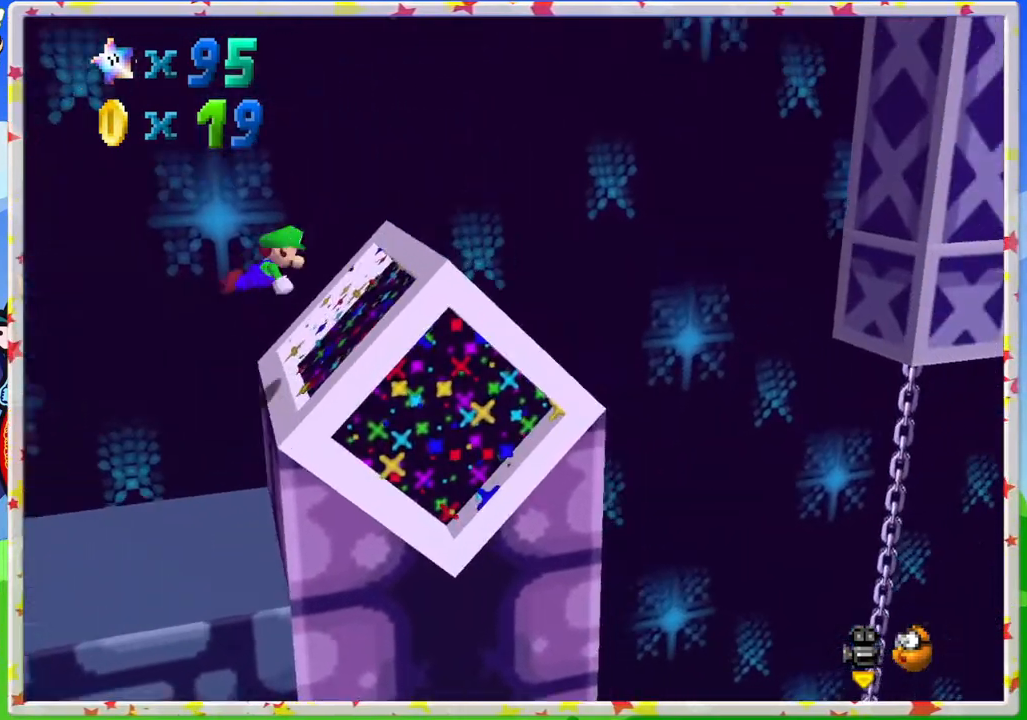
{"buttons": [], "left_stick": "right", "events": [[433, "A", "up"]]}
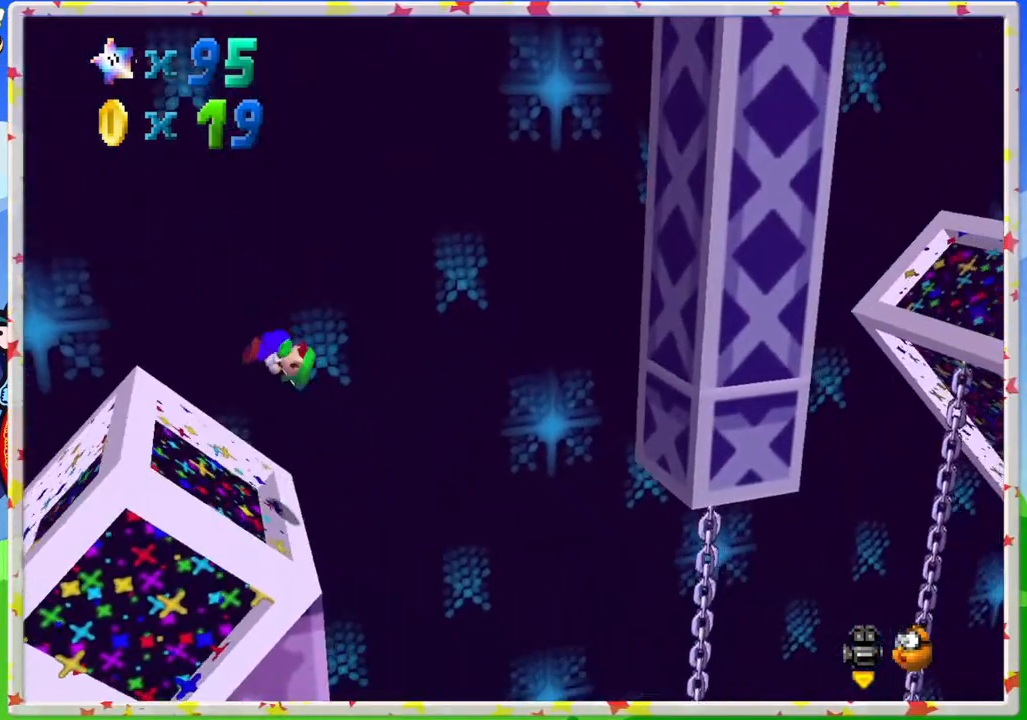
{"buttons": [], "left_stick": "center", "events": [[217, "left_stick", "center"]]}
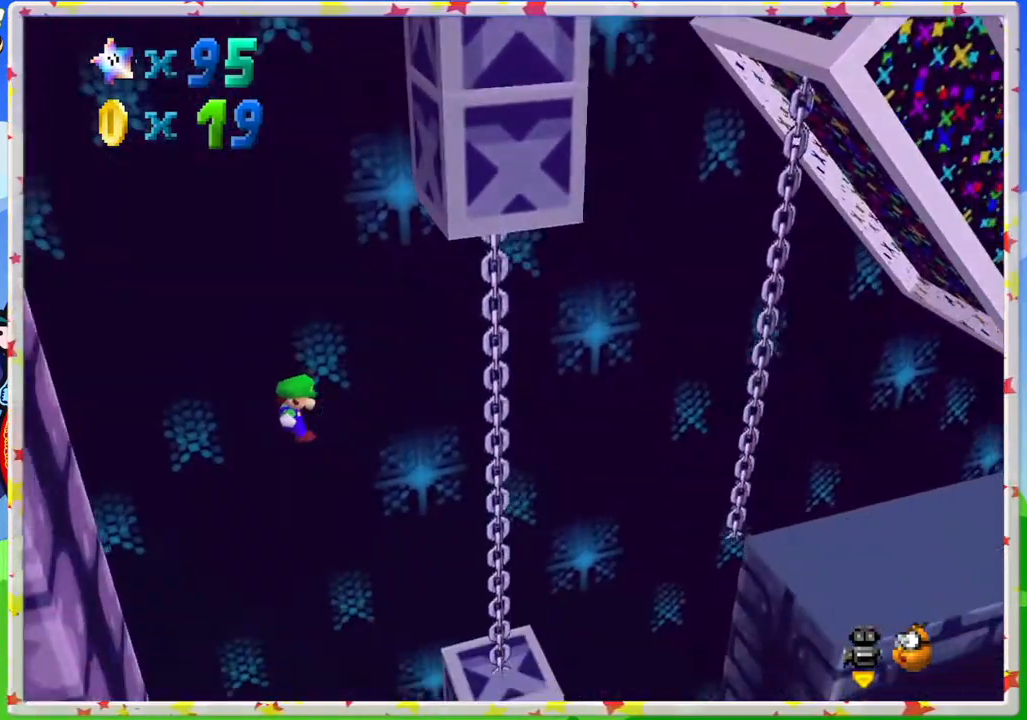
{"buttons": [], "left_stick": "right", "events": [[67, "left_stick", "left"], [300, "left_stick", "center"], [400, "left_stick", "right"]]}
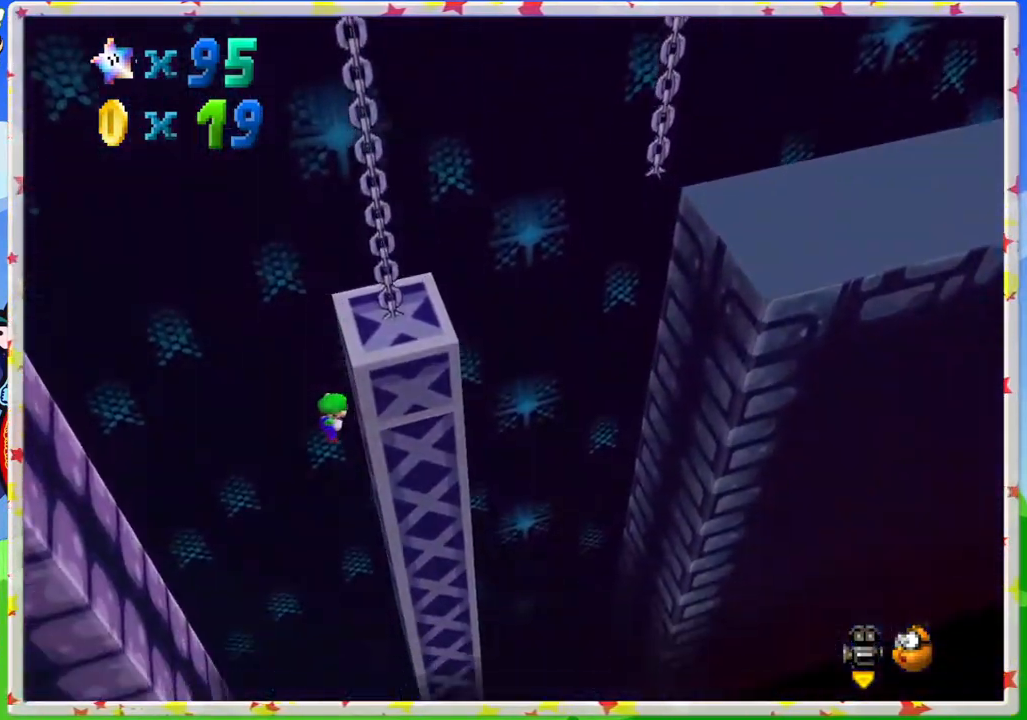
{"buttons": [], "left_stick": "up-left", "events": [[83, "A", "down"], [383, "left_stick", "center"], [450, "A", "up"], [450, "left_stick", "up-left"]]}